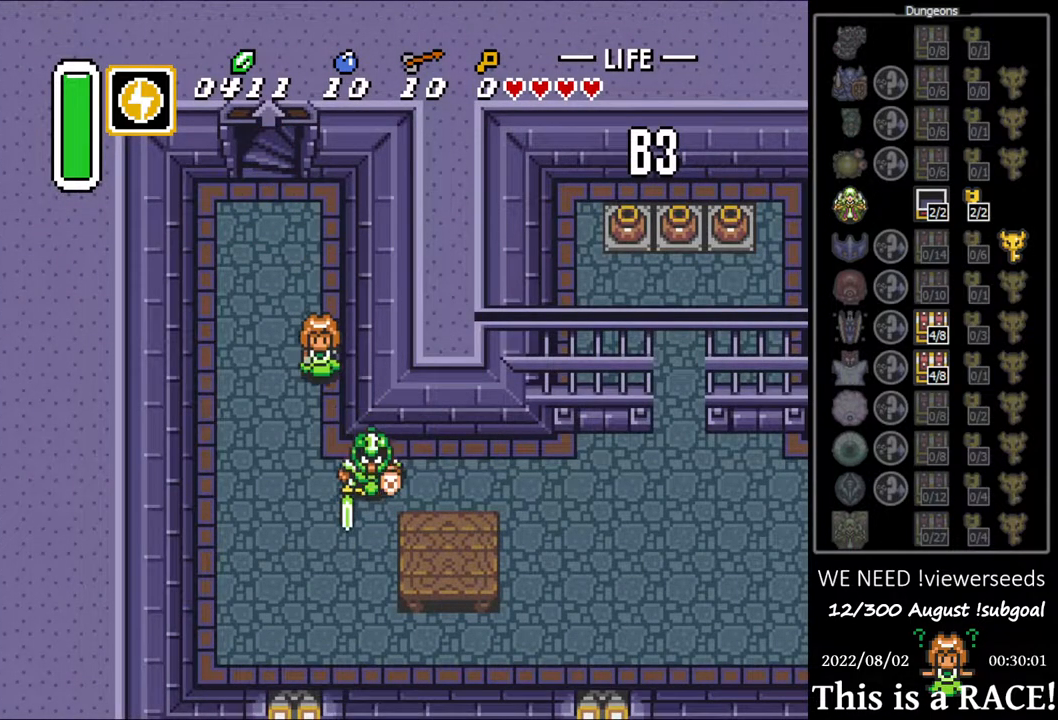
Gameplay with a controller (Nintendo layout); each line is a JSON object with the inputs held at the frame after it. "events" lists button and stick changes between this image and that frame as [ms after this image, input, new state], when the widget could be followed in between. Not read: L3 R3.
{"buttons": [], "events": [[317, "DPAD_DOWN", "up"]]}
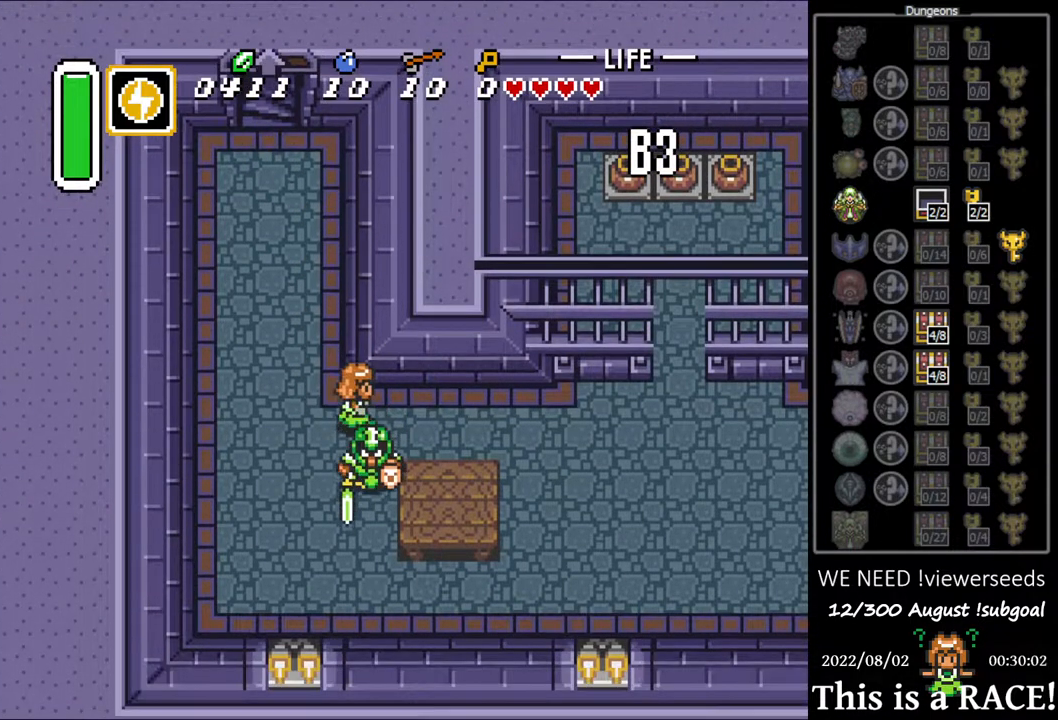
{"buttons": [], "events": []}
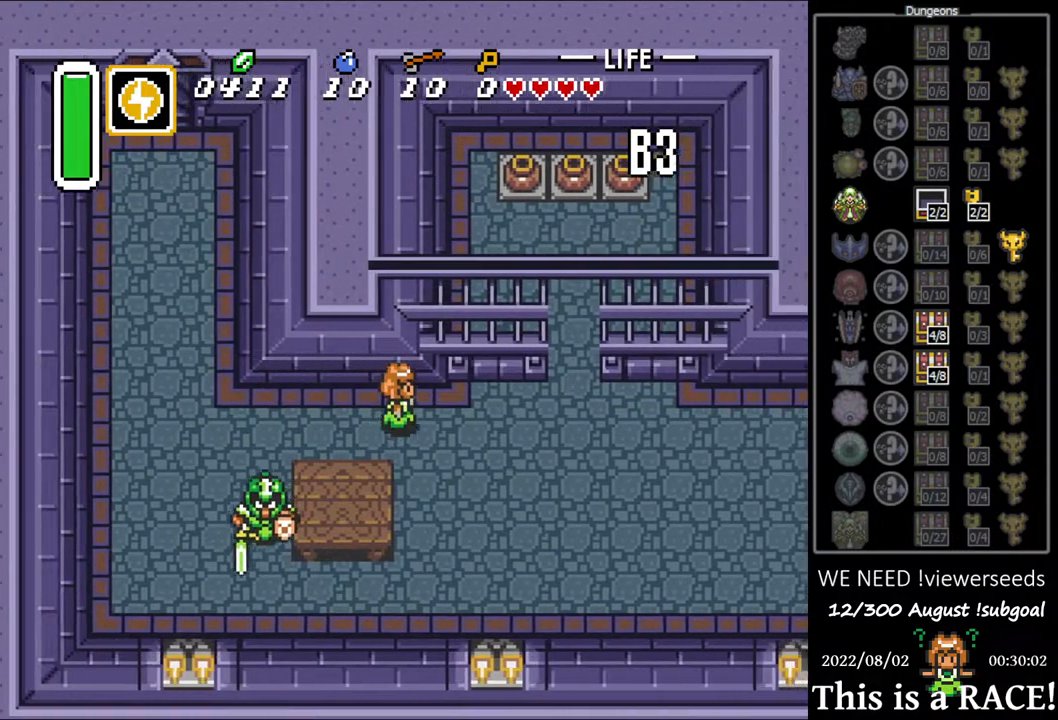
{"buttons": [], "events": []}
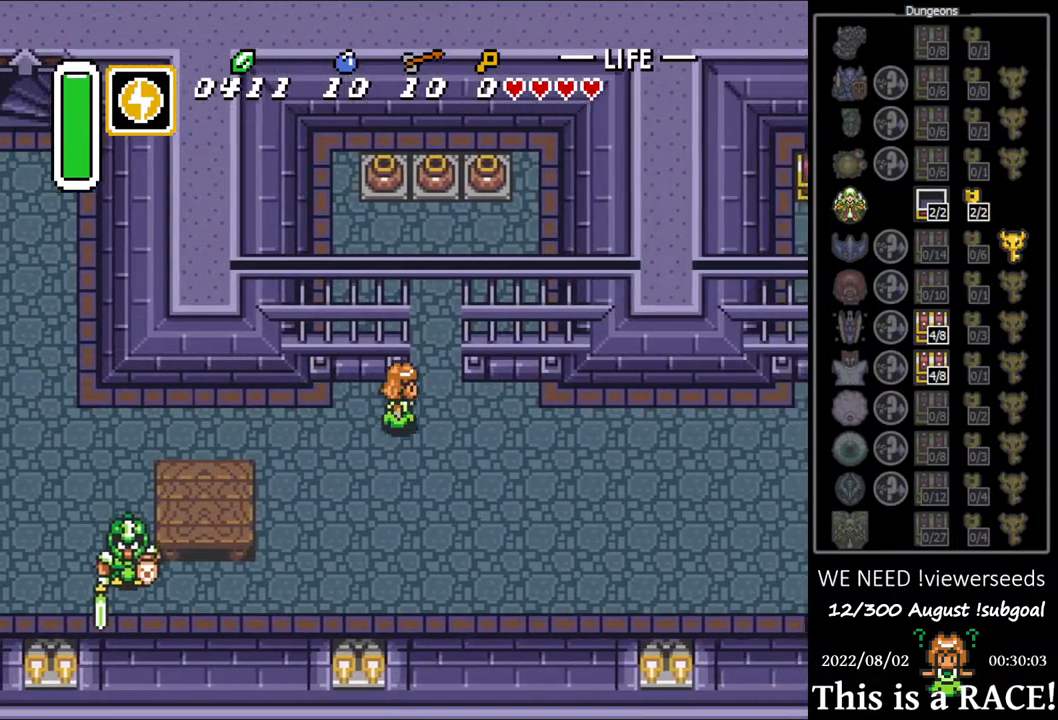
{"buttons": ["DPAD_UP"], "events": [[67, "DPAD_UP", "down"]]}
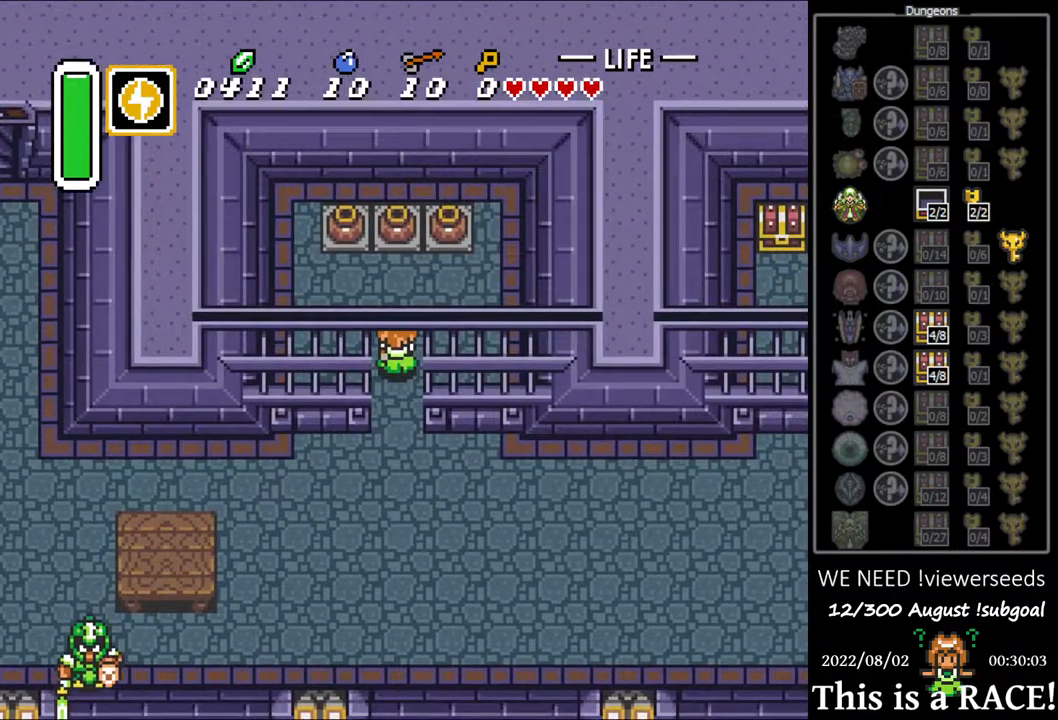
{"buttons": ["DPAD_UP"], "events": []}
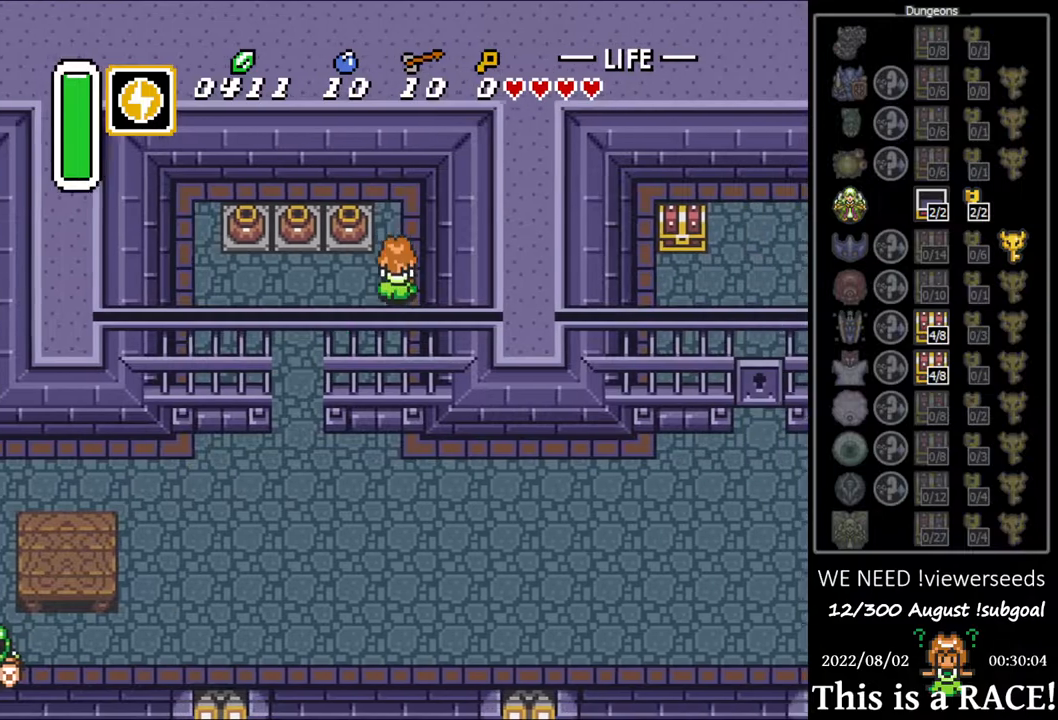
{"buttons": ["DPAD_DOWN", "DPAD_LEFT"], "events": [[133, "DPAD_LEFT", "down"], [200, "DPAD_UP", "up"], [233, "A", "down"], [300, "A", "up"], [367, "A", "down"], [400, "A", "up"], [400, "DPAD_DOWN", "down"]]}
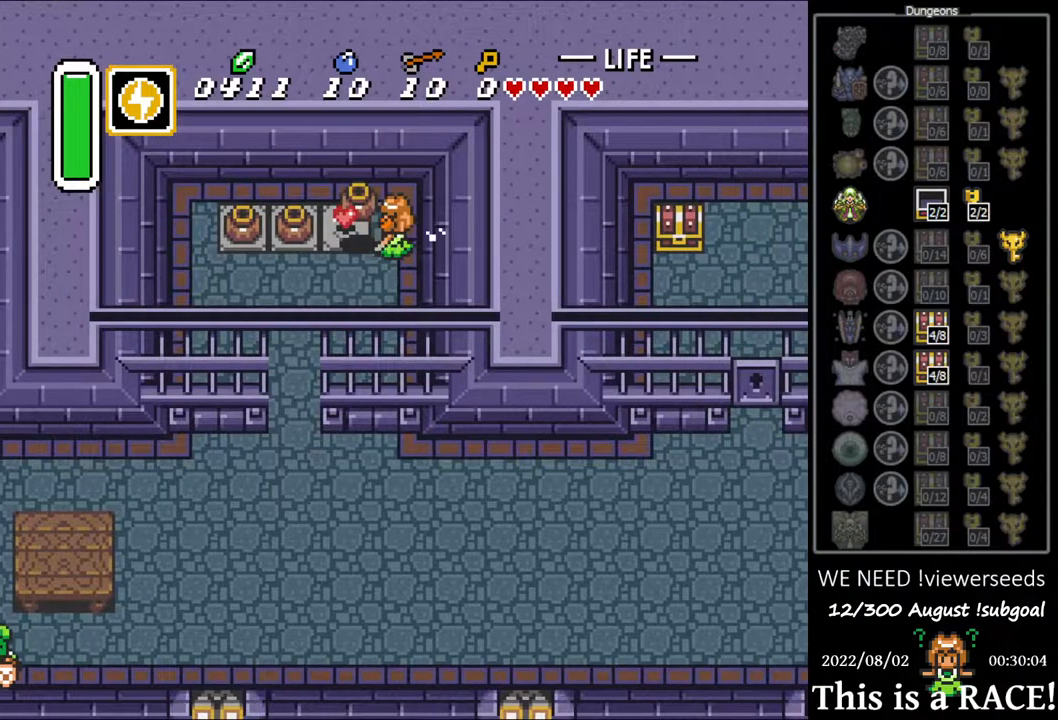
{"buttons": ["DPAD_DOWN", "DPAD_LEFT"], "events": []}
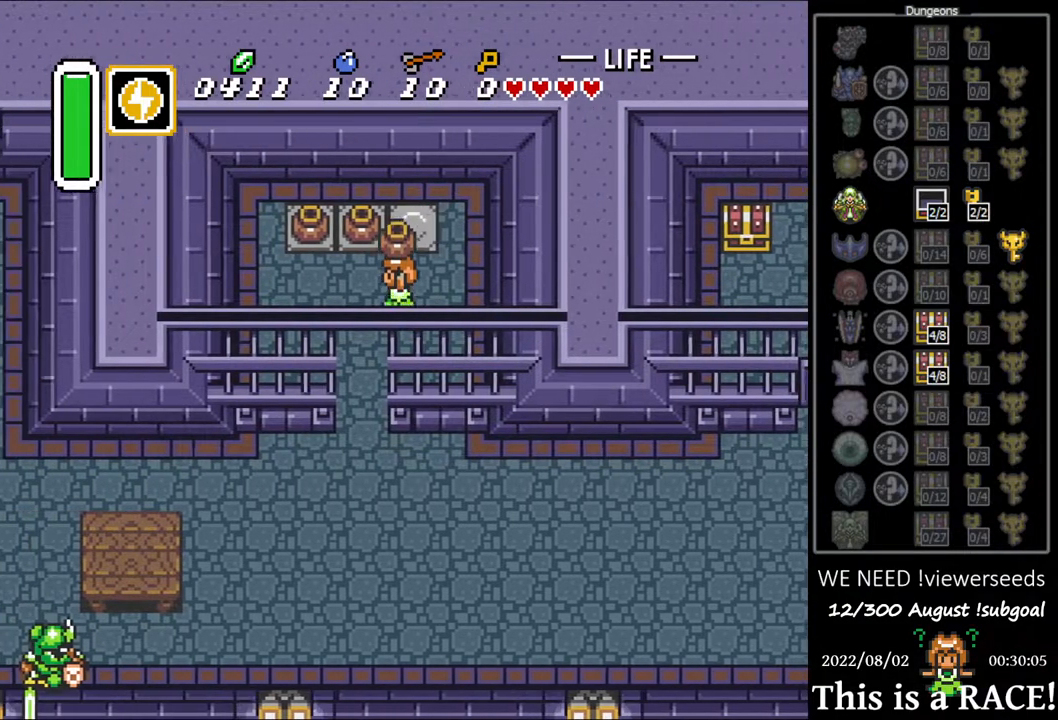
{"buttons": ["DPAD_DOWN"], "events": [[217, "DPAD_LEFT", "up"]]}
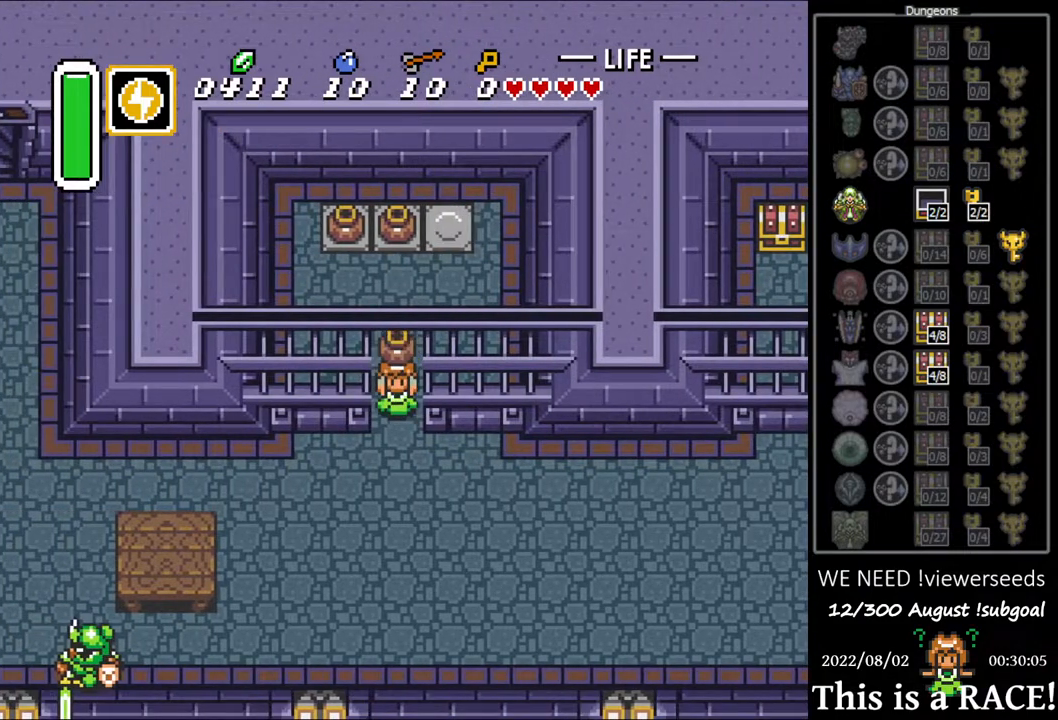
{"buttons": [], "events": [[233, "DPAD_DOWN", "up"]]}
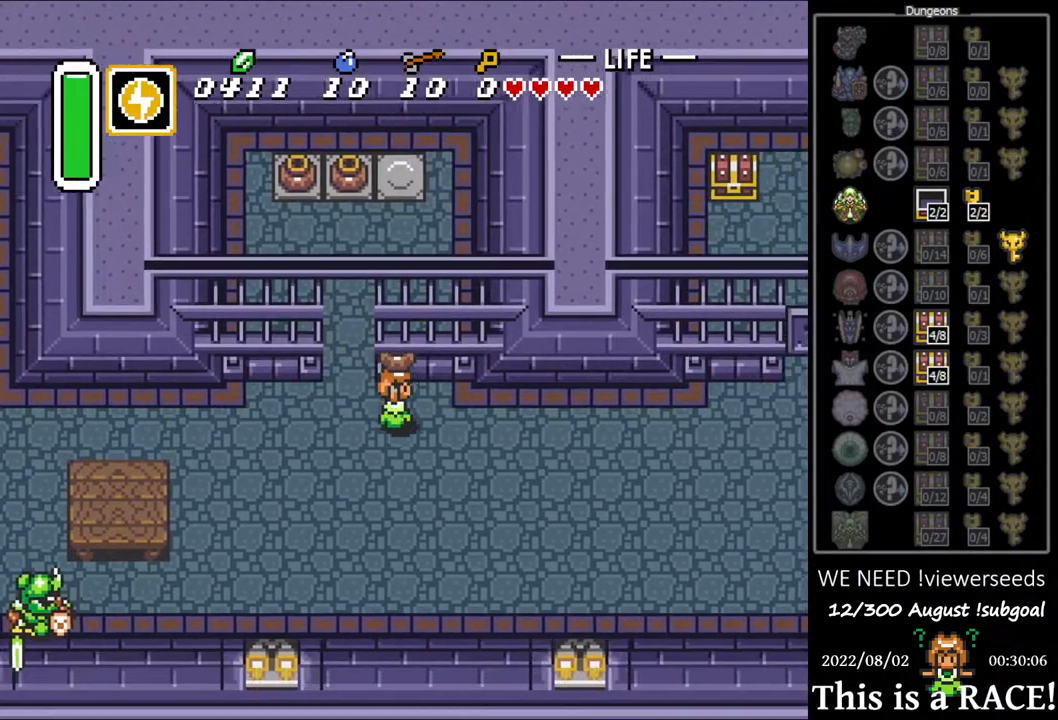
{"buttons": [], "events": []}
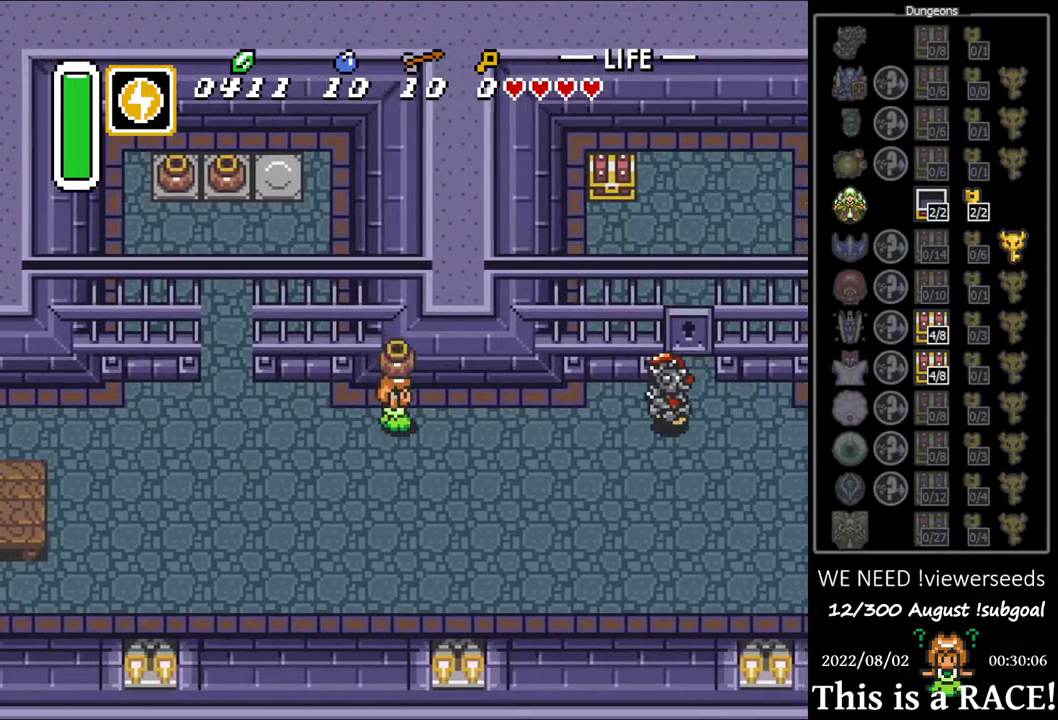
{"buttons": ["DPAD_LEFT"], "events": [[150, "A", "down"], [183, "DPAD_LEFT", "down"], [217, "A", "up"]]}
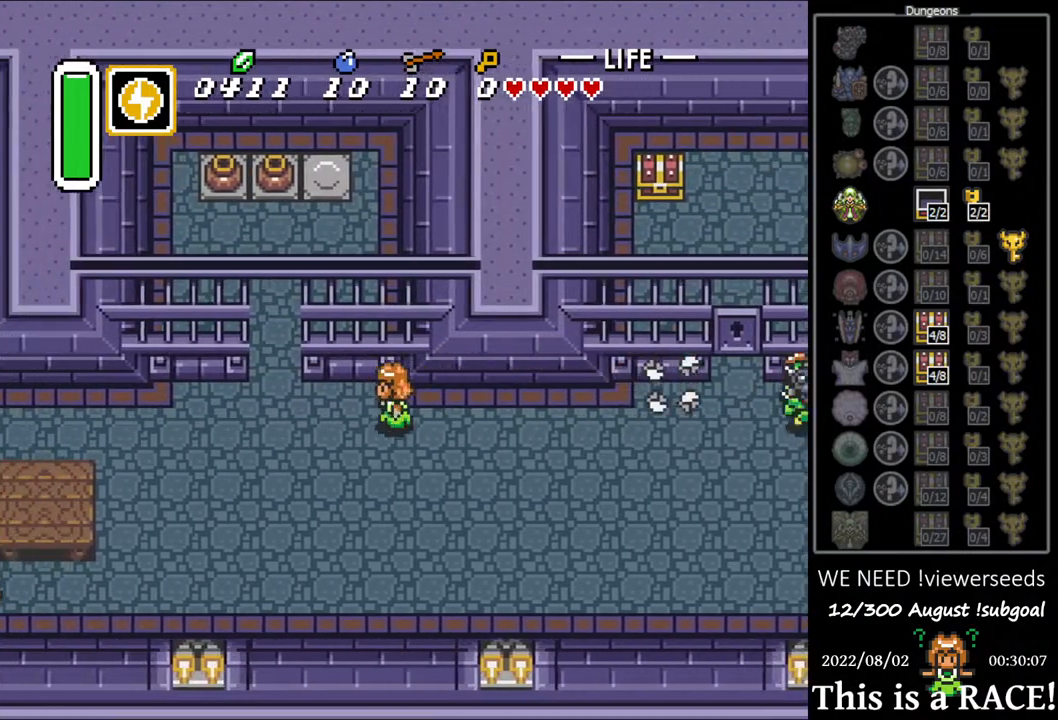
{"buttons": ["DPAD_UP"], "events": [[317, "DPAD_UP", "down"], [350, "DPAD_LEFT", "up"]]}
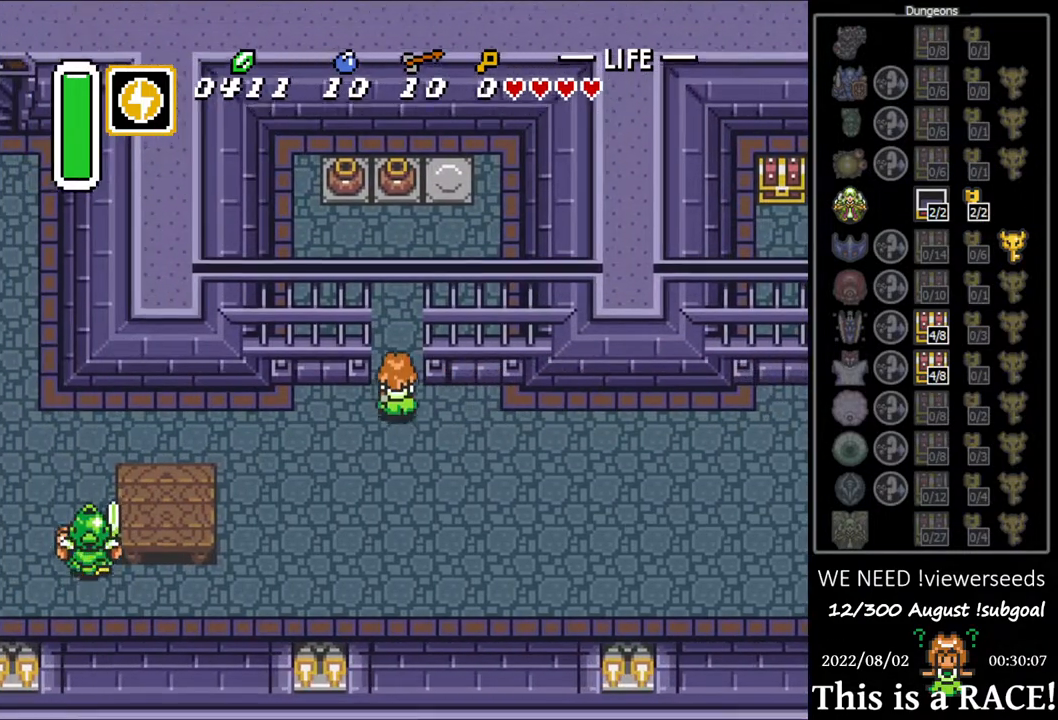
{"buttons": ["DPAD_UP"], "events": []}
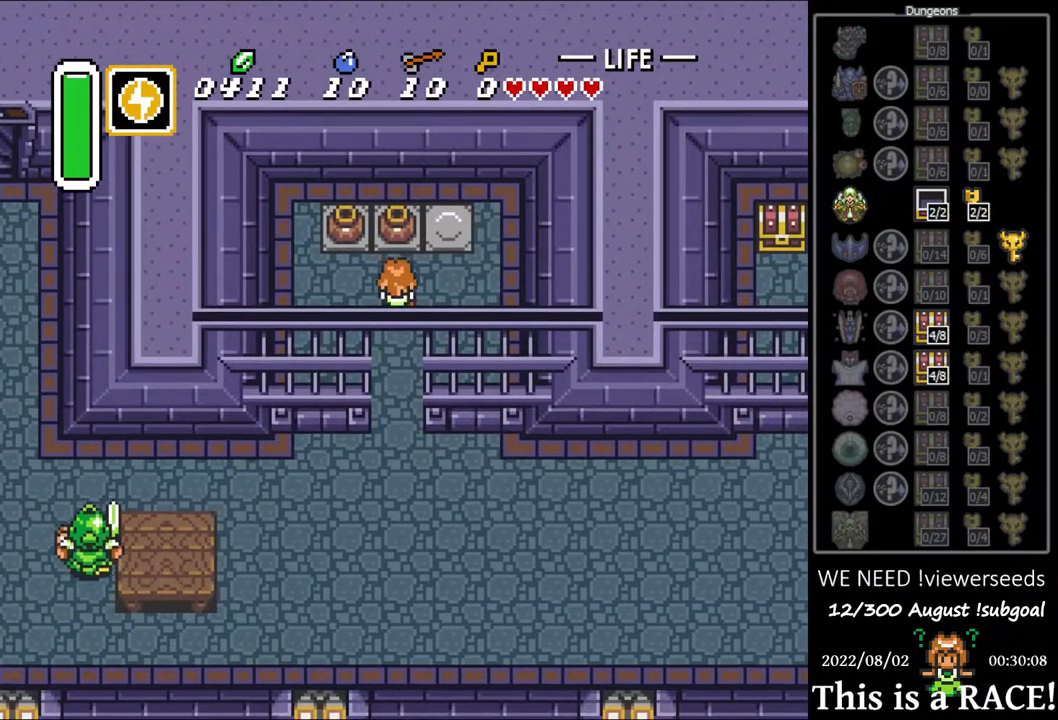
{"buttons": ["DPAD_DOWN"], "events": [[67, "A", "down"], [133, "A", "up"], [167, "DPAD_DOWN", "down"], [217, "DPAD_UP", "up"]]}
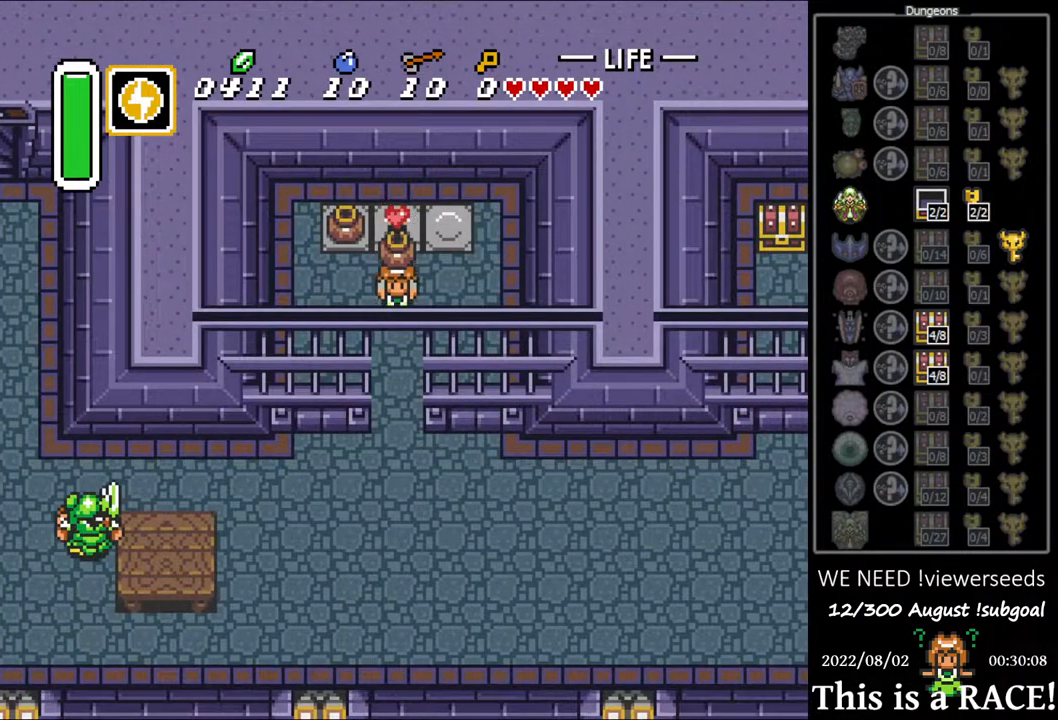
{"buttons": ["DPAD_DOWN"], "events": []}
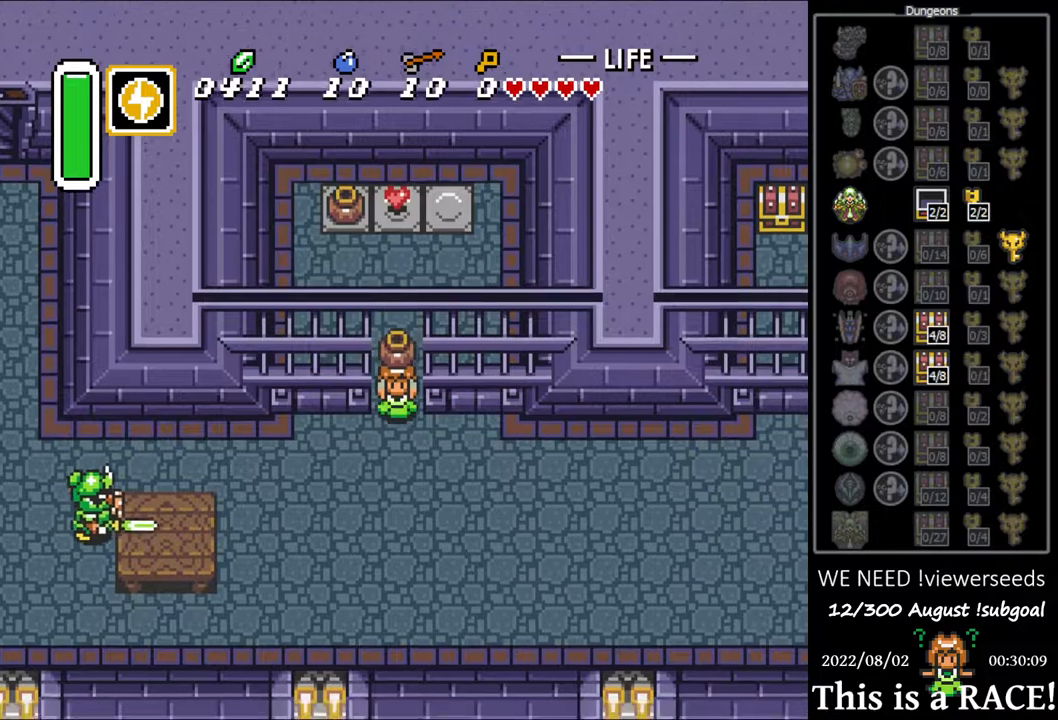
{"buttons": [], "events": [[200, "DPAD_DOWN", "up"]]}
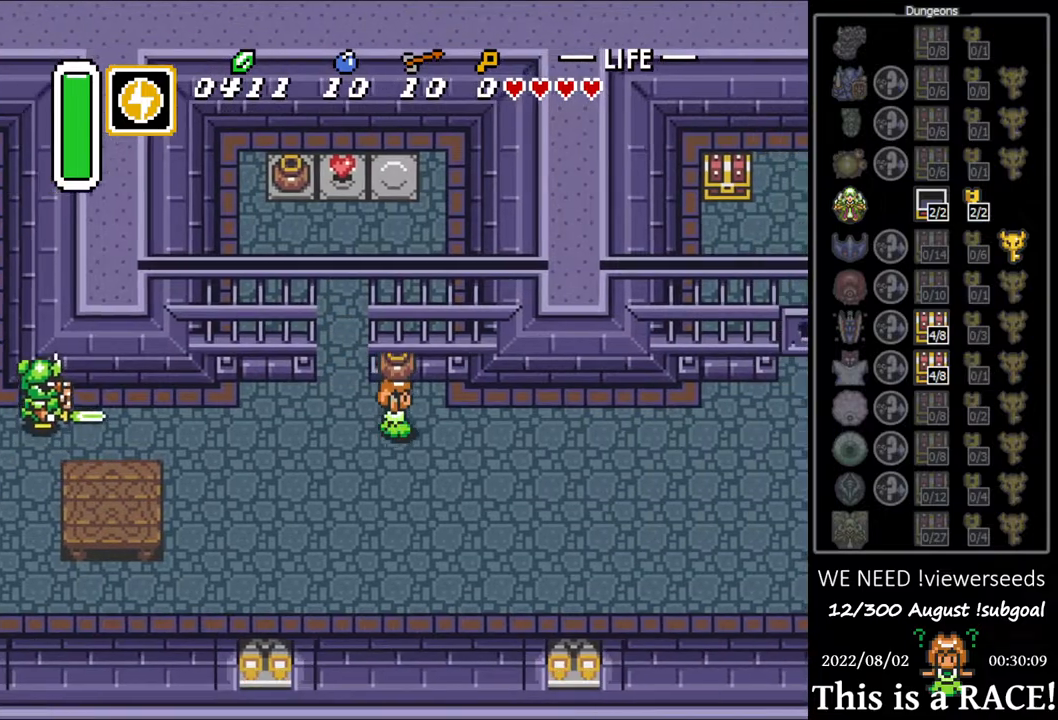
{"buttons": ["DPAD_DOWN"], "events": [[483, "DPAD_DOWN", "down"]]}
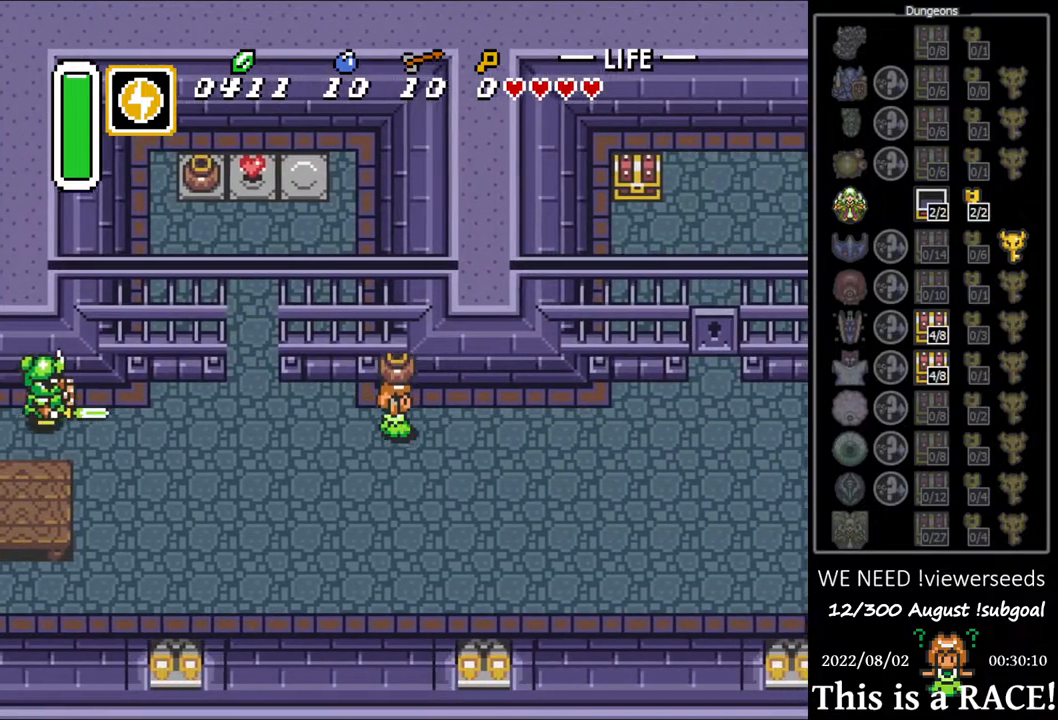
{"buttons": [], "events": [[83, "DPAD_DOWN", "up"]]}
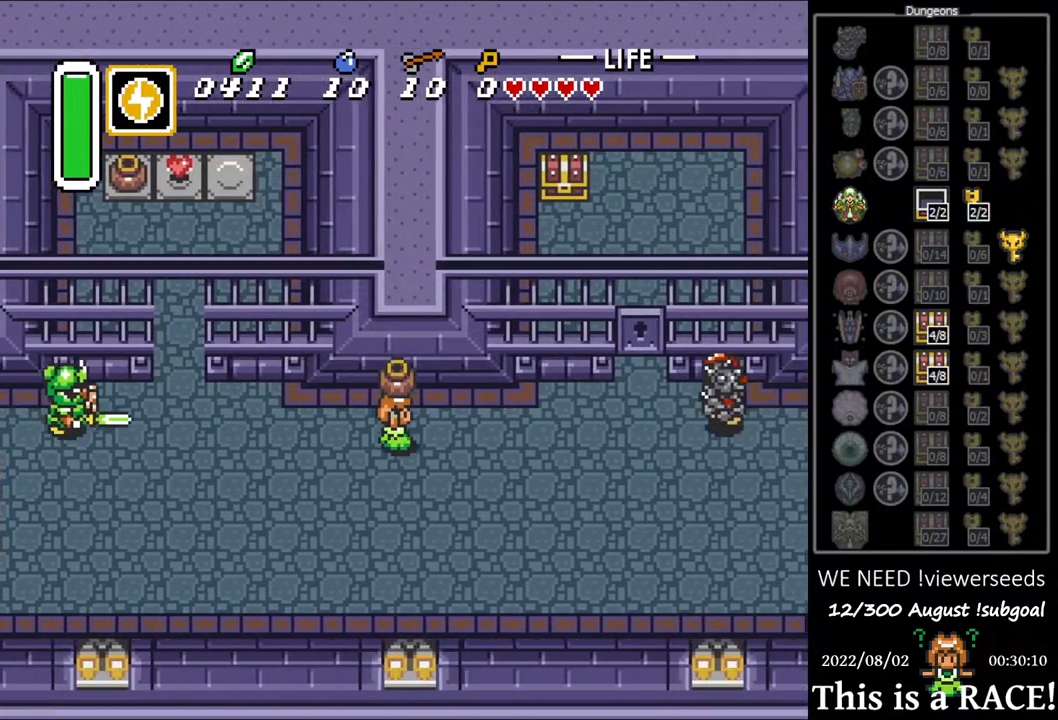
{"buttons": ["A"], "events": [[500, "A", "down"]]}
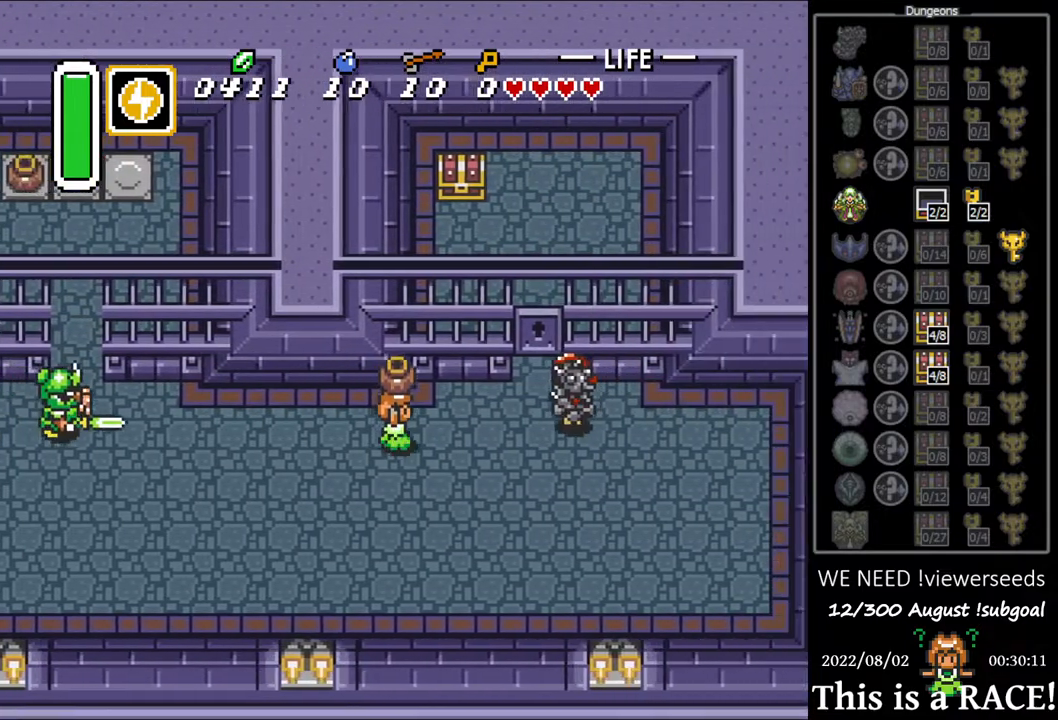
{"buttons": [], "events": [[33, "A", "up"]]}
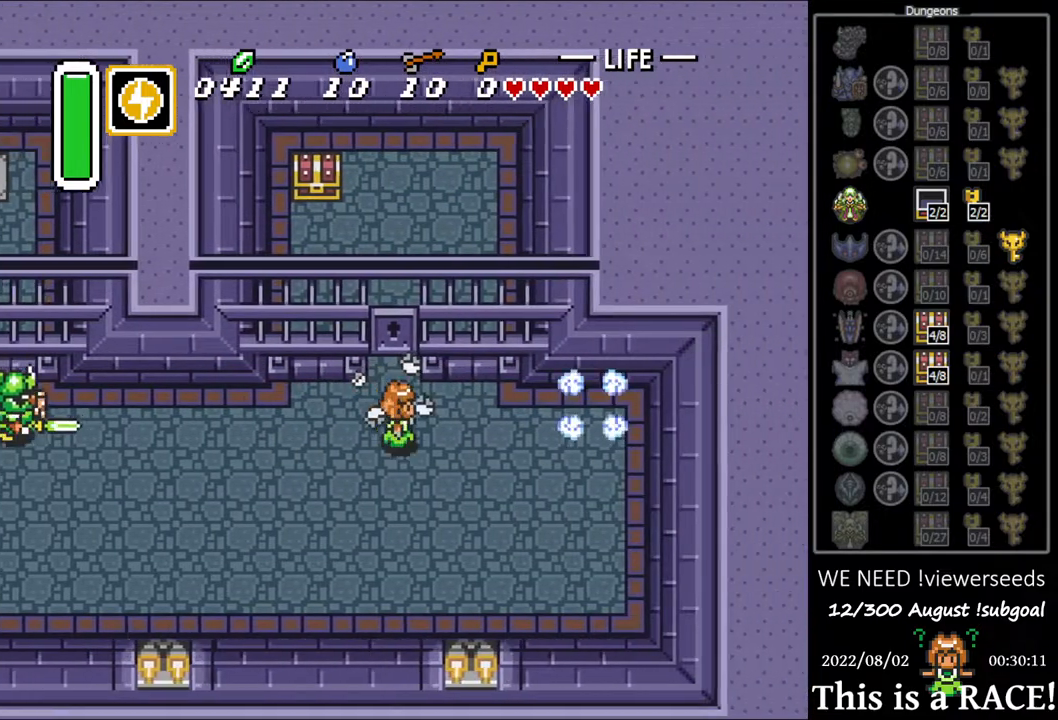
{"buttons": ["DPAD_UP"], "events": [[483, "DPAD_UP", "down"]]}
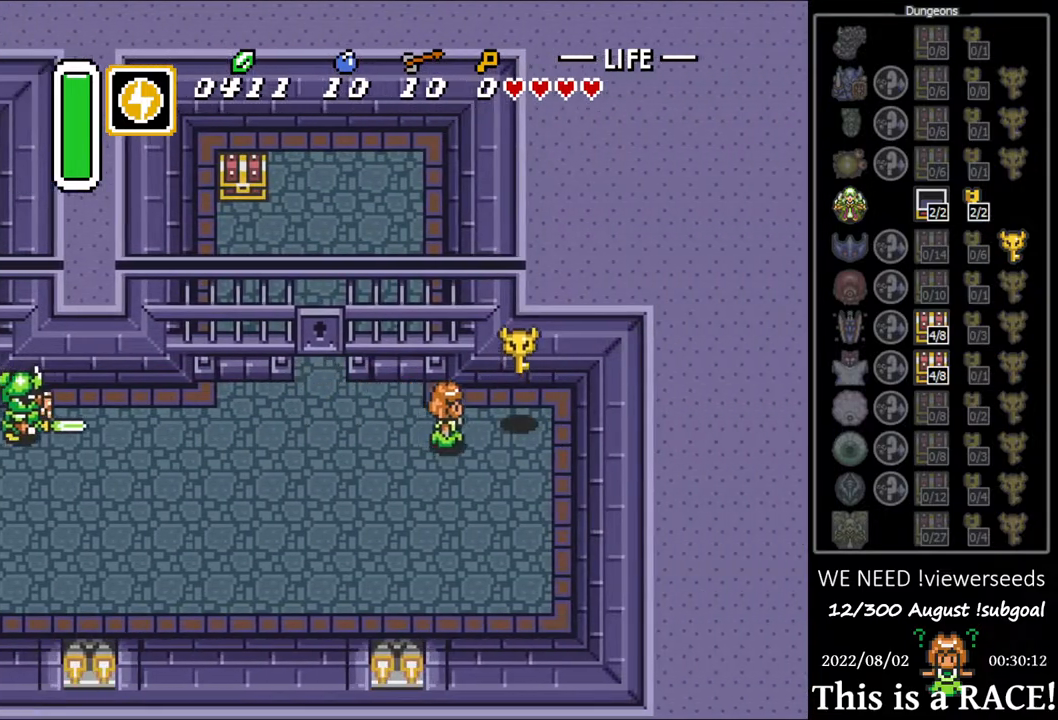
{"buttons": ["DPAD_LEFT"], "events": [[250, "DPAD_UP", "up"], [317, "DPAD_LEFT", "down"]]}
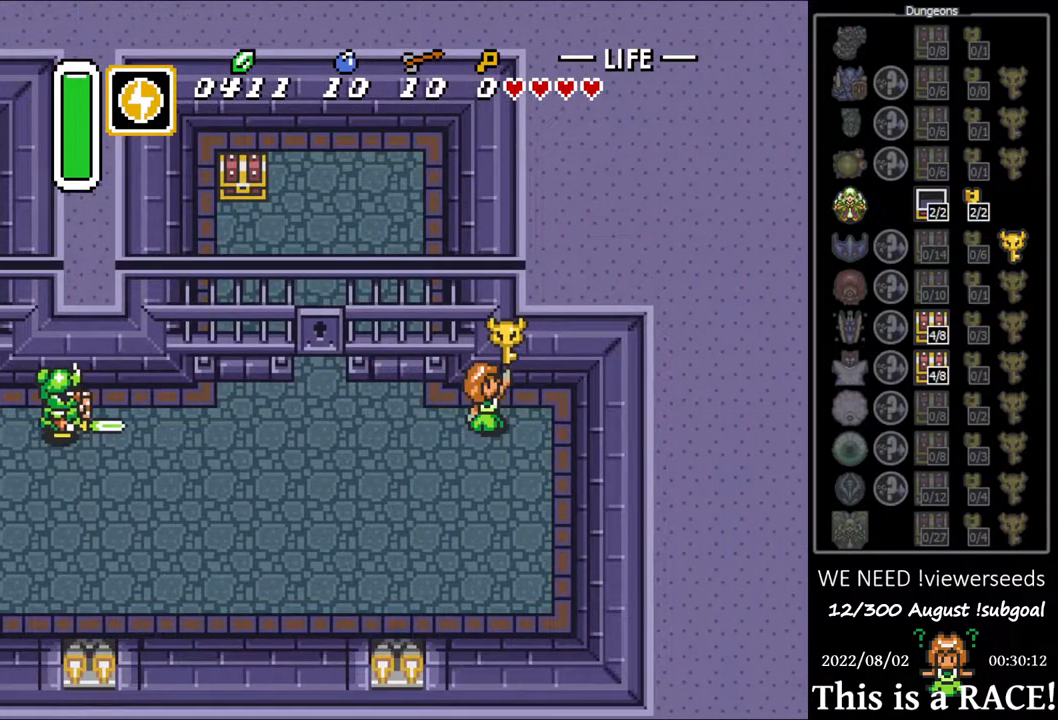
{"buttons": ["DPAD_LEFT"], "events": []}
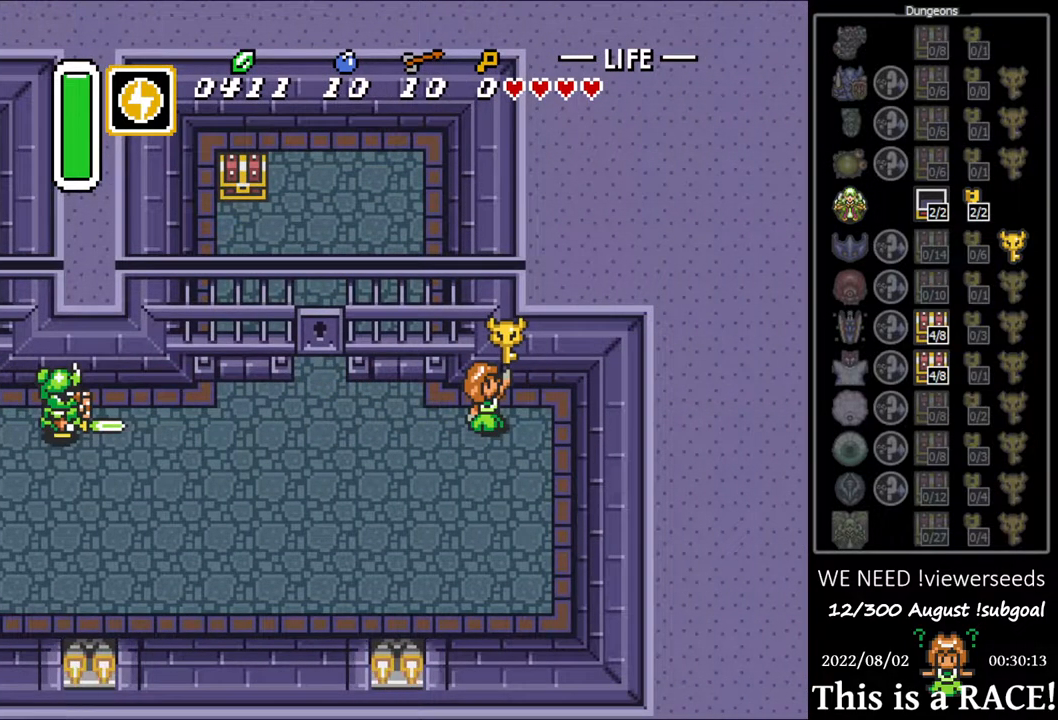
{"buttons": ["DPAD_LEFT"], "events": [[100, "A", "down"], [167, "A", "up"], [283, "A", "down"], [350, "A", "up"], [450, "A", "down"], [483, "A", "up"]]}
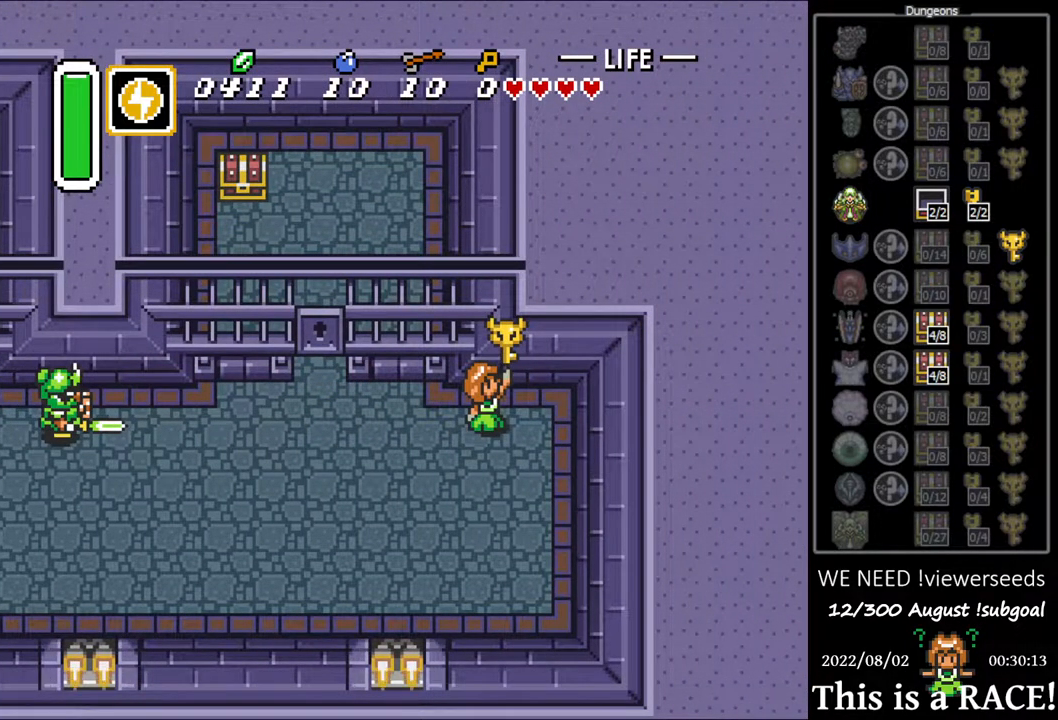
{"buttons": ["DPAD_LEFT"], "events": [[83, "A", "down"], [150, "A", "up"], [217, "A", "down"], [283, "A", "up"], [383, "A", "down"], [417, "A", "up"]]}
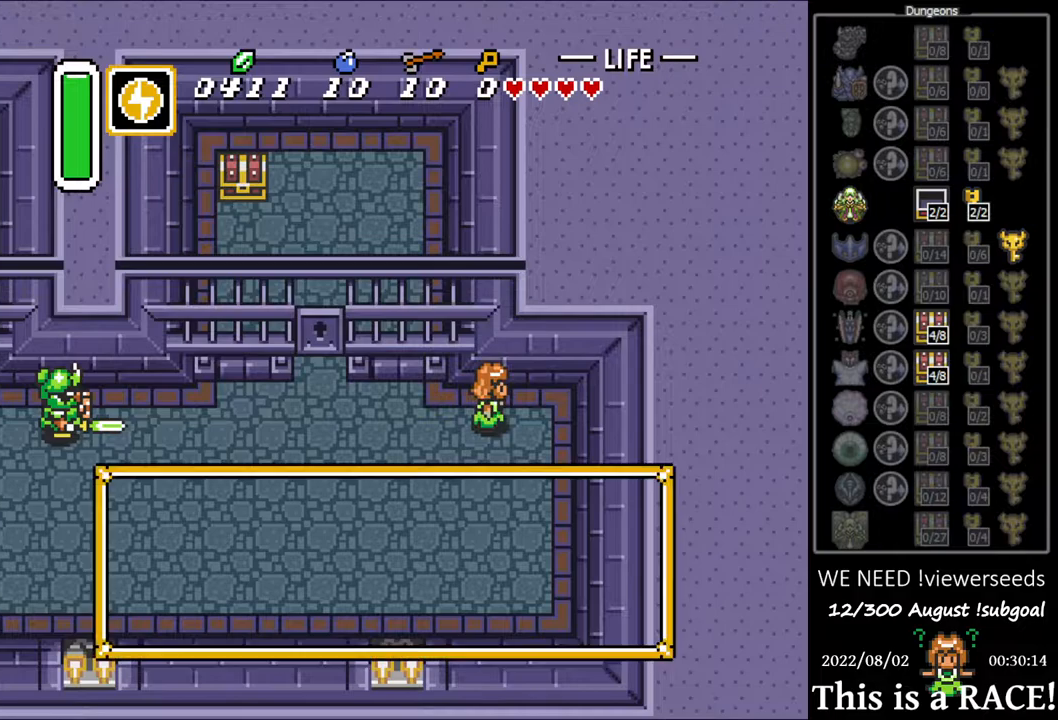
{"buttons": ["DPAD_LEFT"], "events": [[17, "A", "down"], [100, "A", "up"], [167, "A", "down"], [233, "A", "up"], [300, "A", "down"], [367, "A", "up"], [467, "A", "down"], [500, "A", "up"]]}
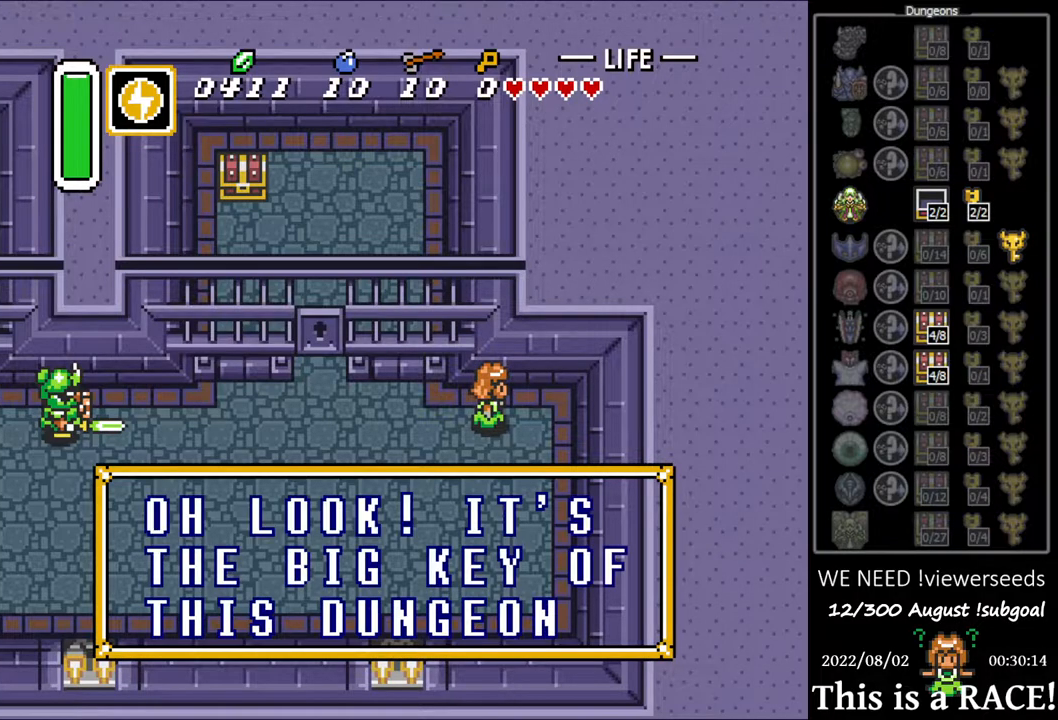
{"buttons": ["DPAD_LEFT"], "events": [[100, "A", "down"], [133, "A", "up"], [450, "A", "down"], [483, "A", "up"]]}
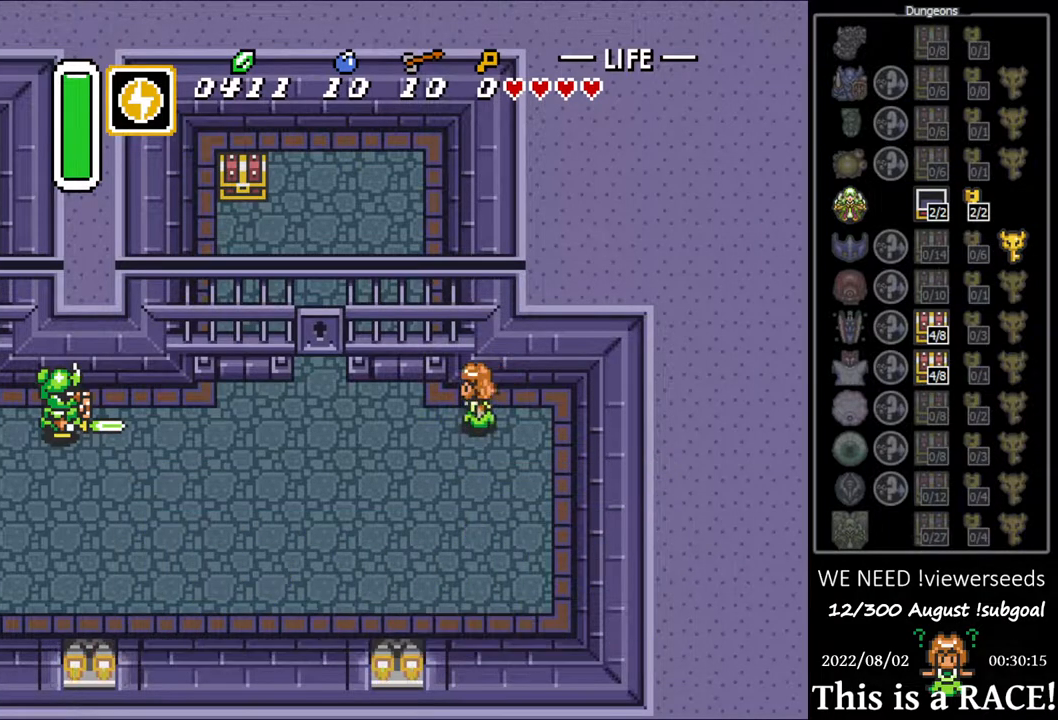
{"buttons": ["DPAD_LEFT"], "events": []}
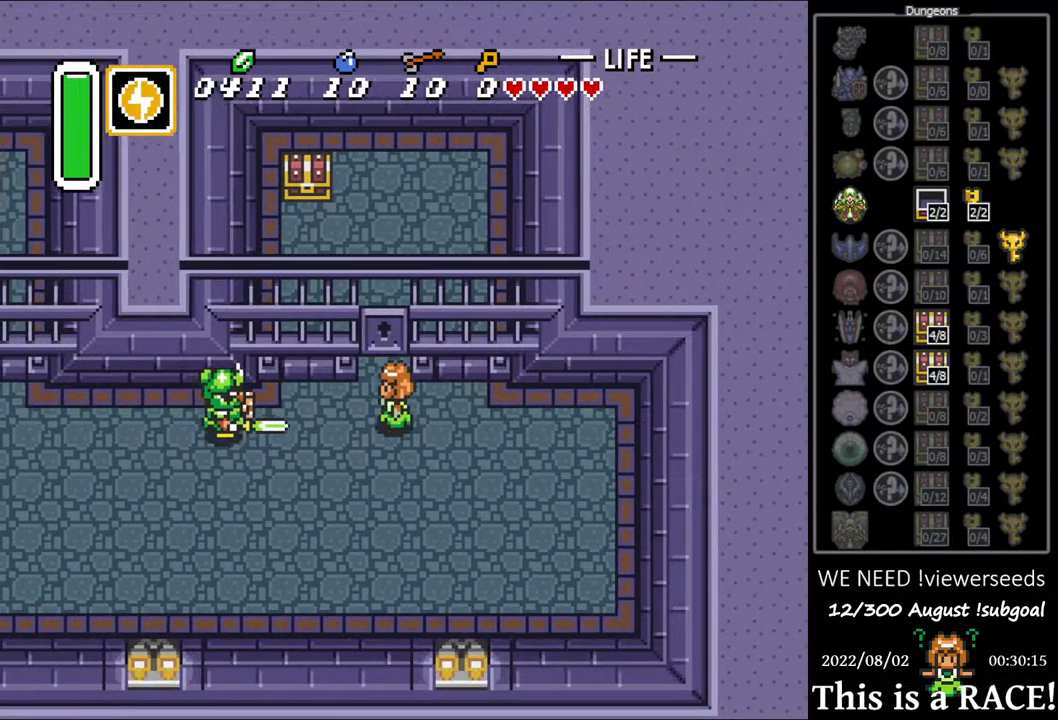
{"buttons": ["DPAD_UP", "DPAD_LEFT"], "events": [[17, "DPAD_LEFT", "up"], [17, "DPAD_UP", "down"], [367, "DPAD_LEFT", "down"]]}
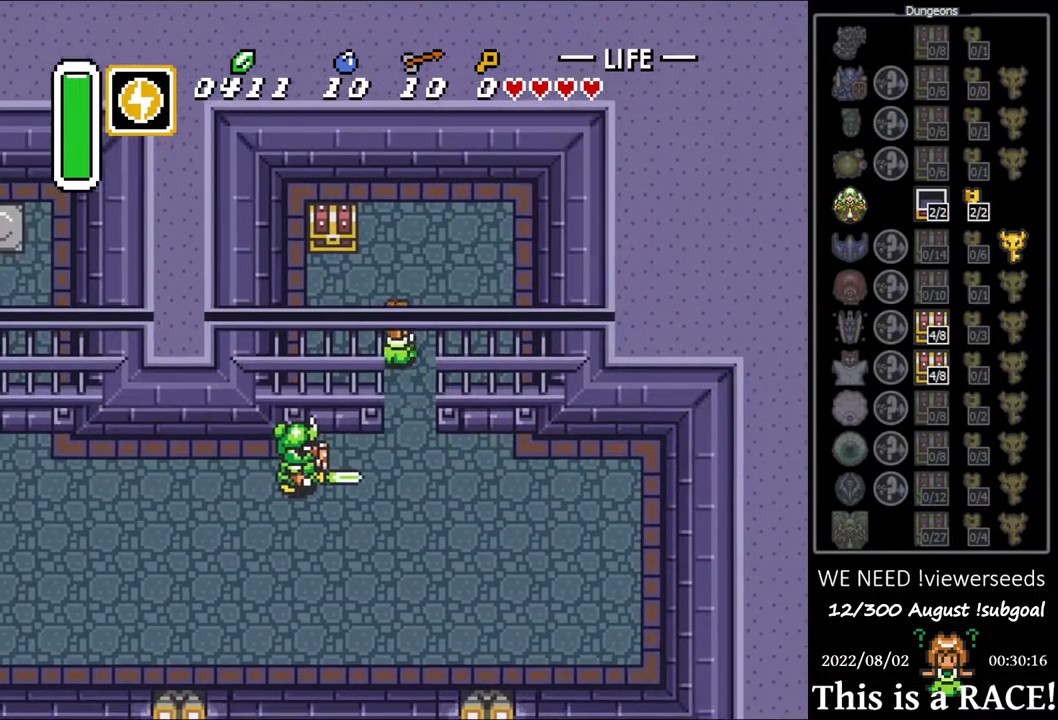
{"buttons": [], "events": [[267, "DPAD_LEFT", "up"], [300, "A", "down"], [367, "A", "up"], [367, "DPAD_UP", "up"], [433, "A", "down"], [467, "A", "up"]]}
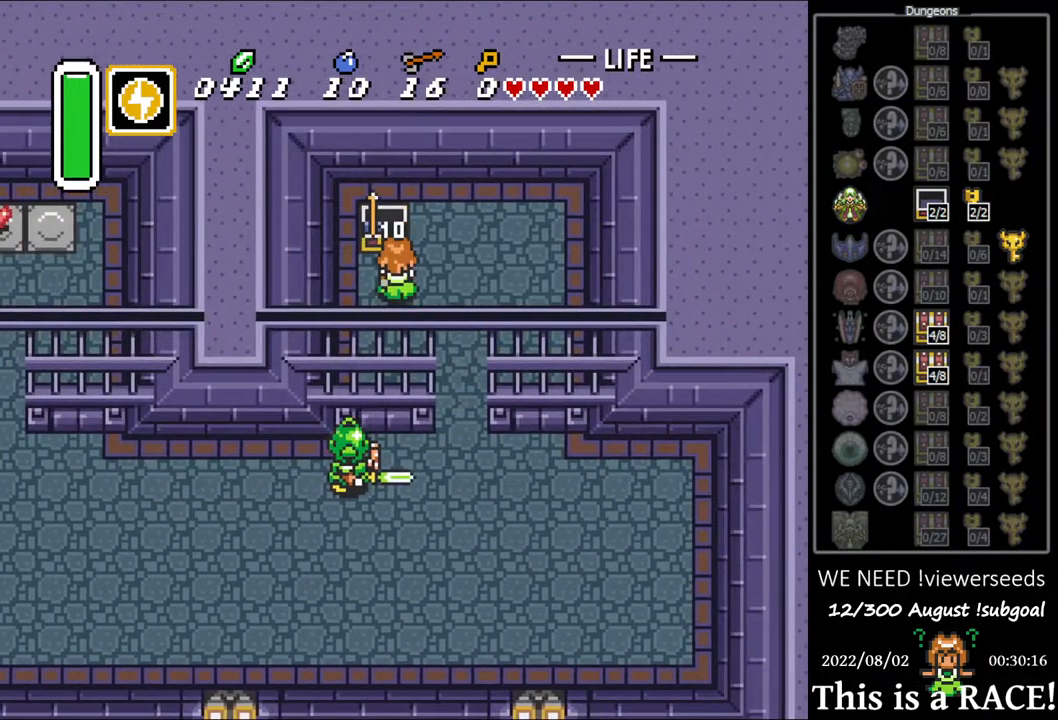
{"buttons": ["DPAD_DOWN"], "events": [[33, "DPAD_DOWN", "down"]]}